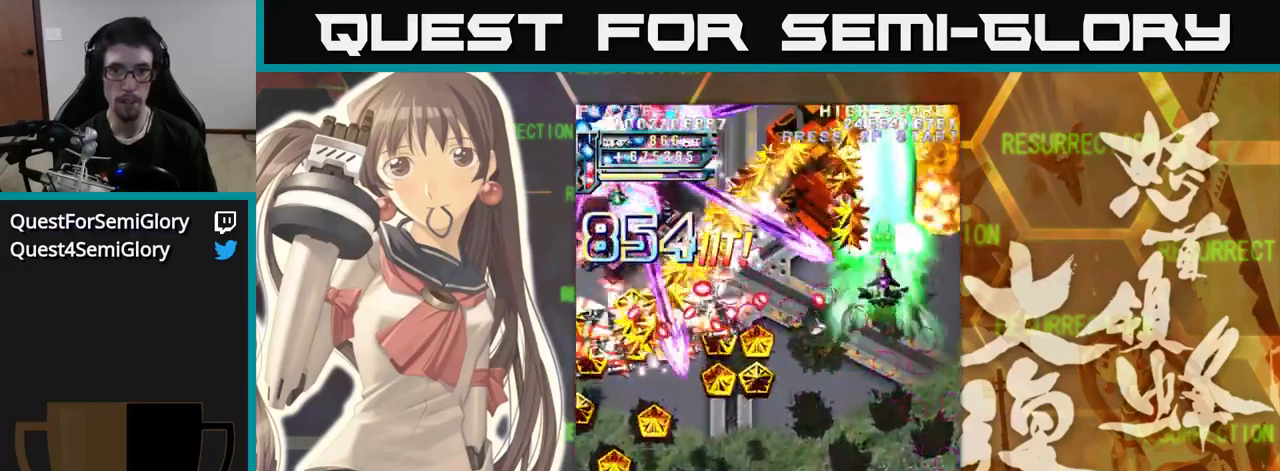
Gameplay with a controller (arcade stick); each line is a JSON object with the inputs held at the frame after it. "events" lists button and stick changes between this image and that frame as [ms after this image, input, new state], when the widget could be followed in between. Not read: L3 R3.
{"buttons": [], "left_stick": "down-left", "events": [[83, "left_stick", "down-left"]]}
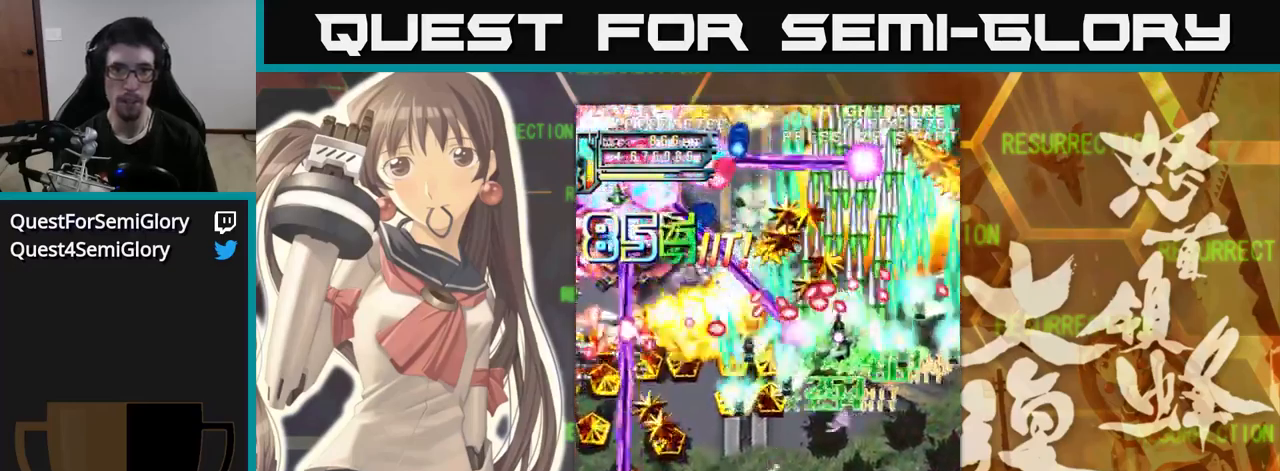
{"buttons": [], "left_stick": "down-left", "events": []}
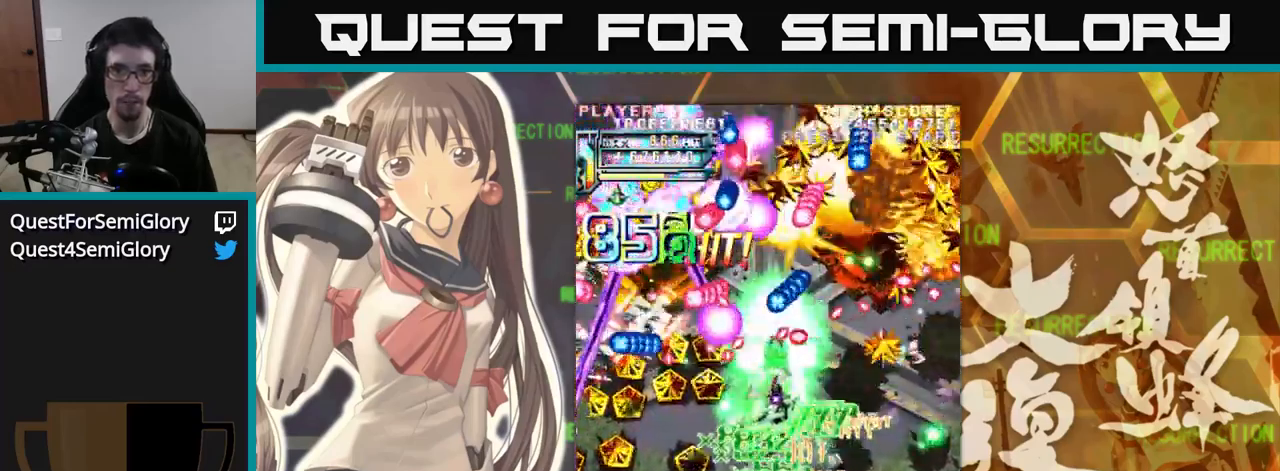
{"buttons": [], "left_stick": "left", "events": [[283, "left_stick", "left"]]}
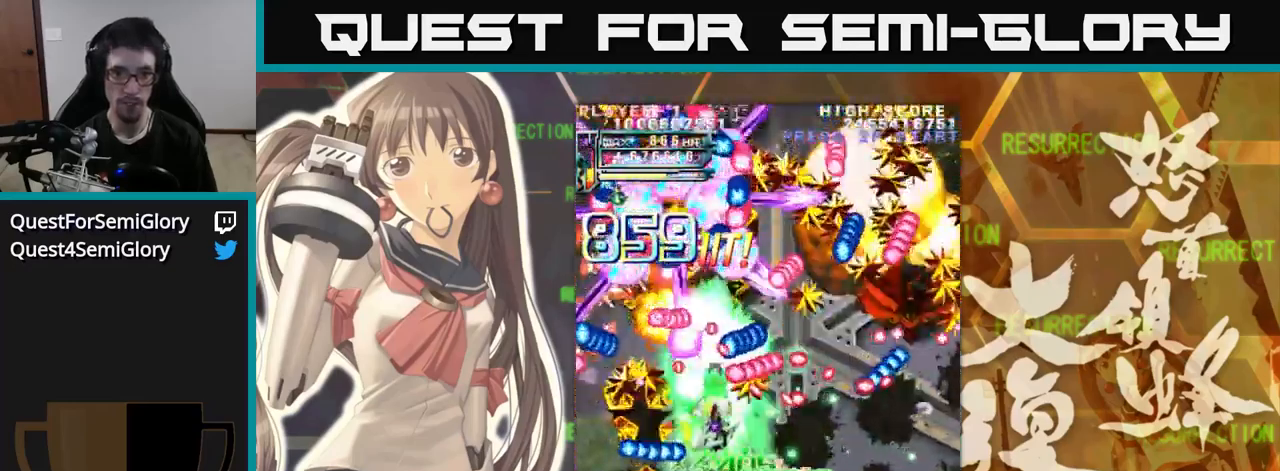
{"buttons": [], "left_stick": "left", "events": []}
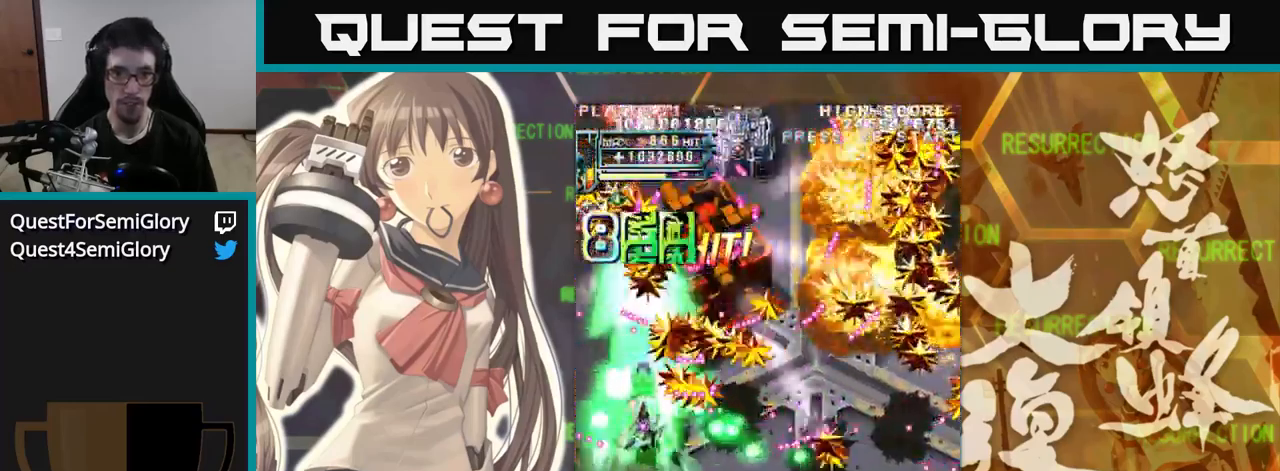
{"buttons": [], "left_stick": "right", "events": [[183, "left_stick", "up"], [267, "left_stick", "right"]]}
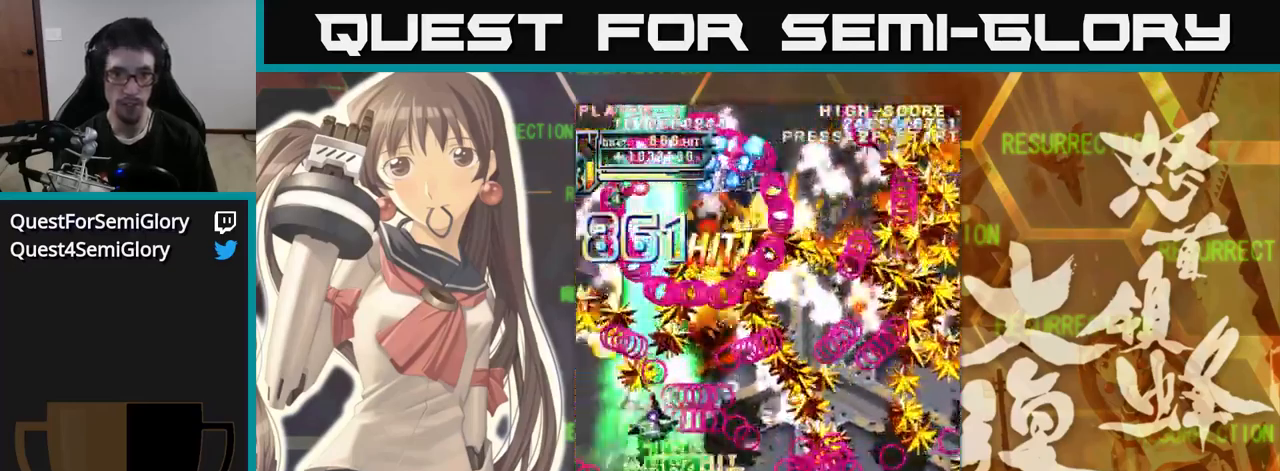
{"buttons": [], "left_stick": "right", "events": []}
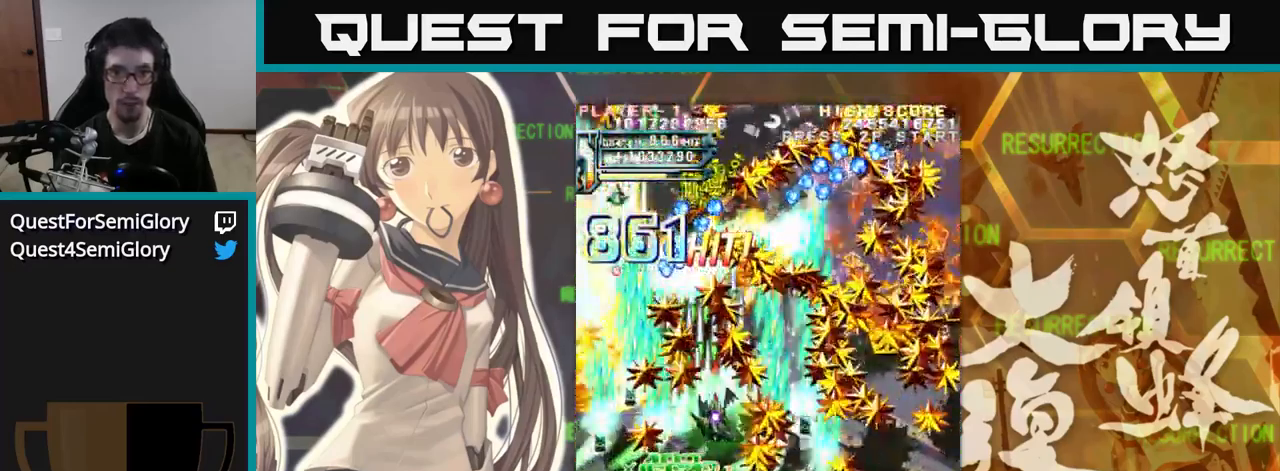
{"buttons": [], "left_stick": "right", "events": []}
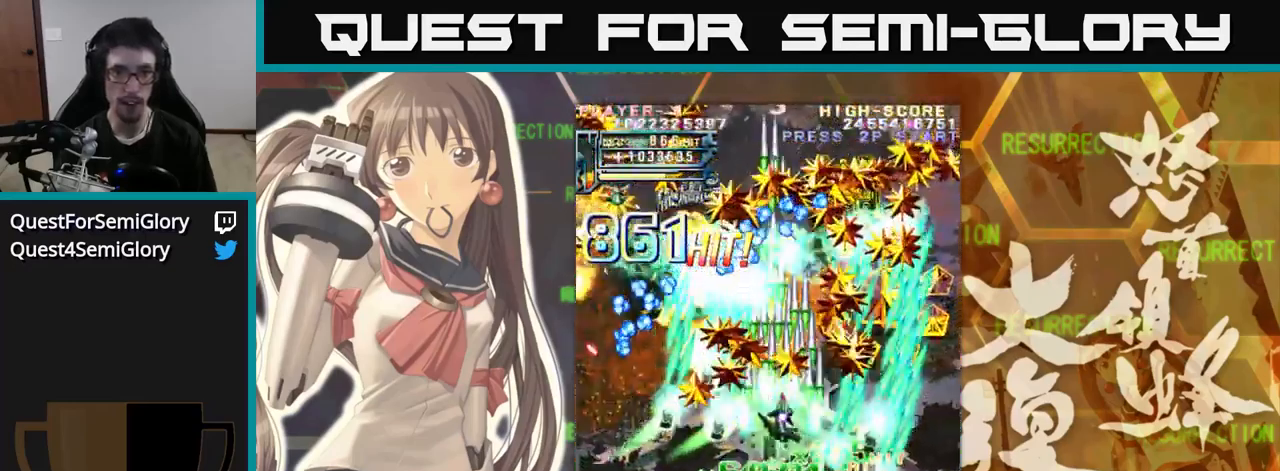
{"buttons": [], "left_stick": "up", "events": [[267, "left_stick", "up"]]}
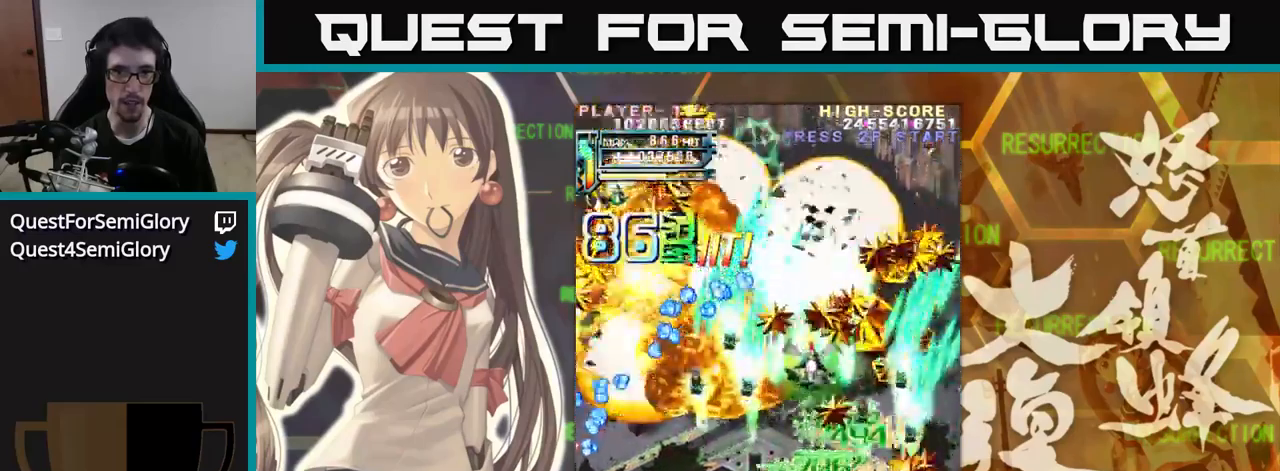
{"buttons": [], "left_stick": "down-left", "events": [[184, "left_stick", "left"], [450, "left_stick", "down-left"]]}
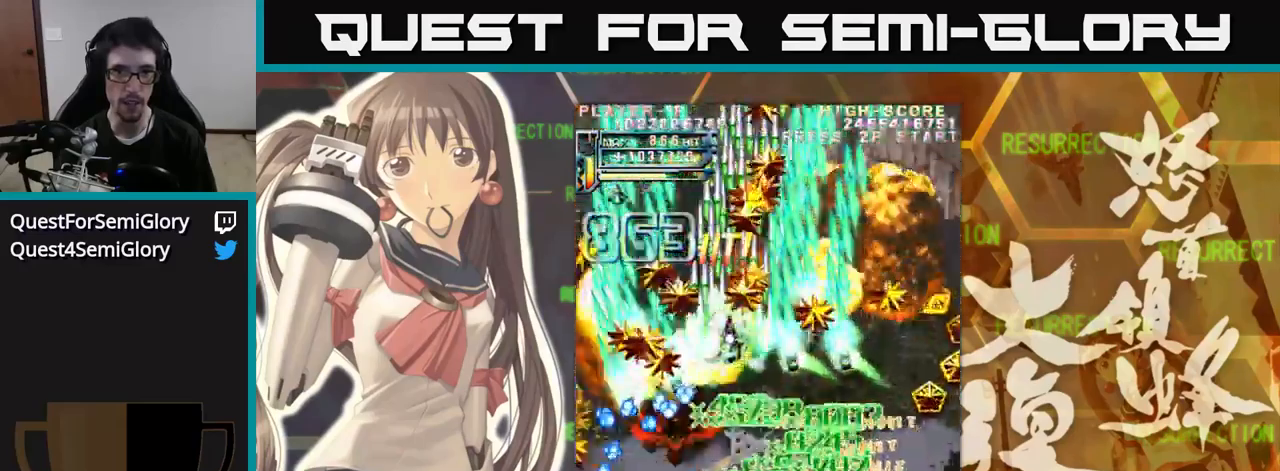
{"buttons": [], "left_stick": "right", "events": [[434, "left_stick", "right"]]}
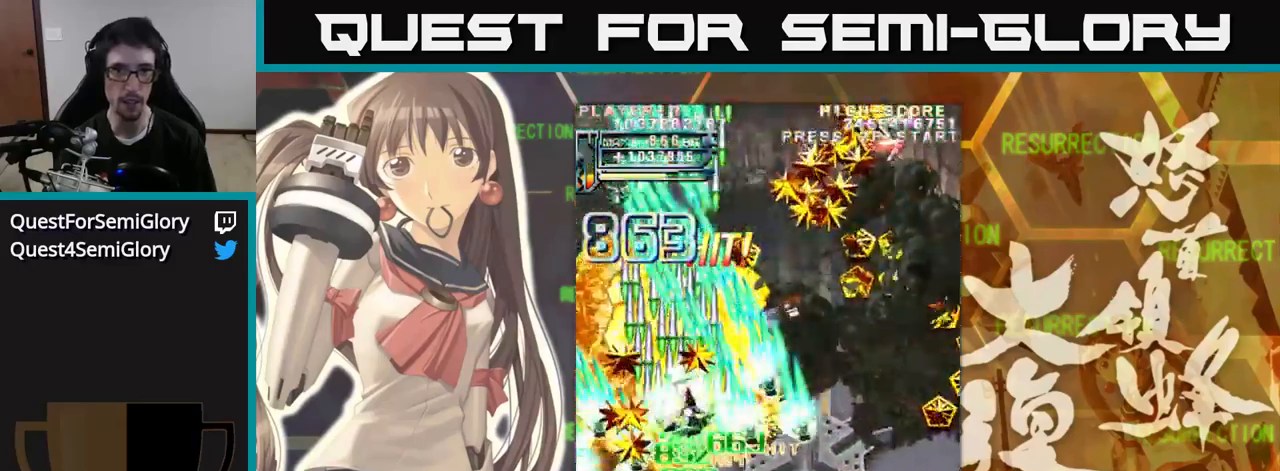
{"buttons": [], "left_stick": "right", "events": [[217, "left_stick", "up"], [467, "left_stick", "right"]]}
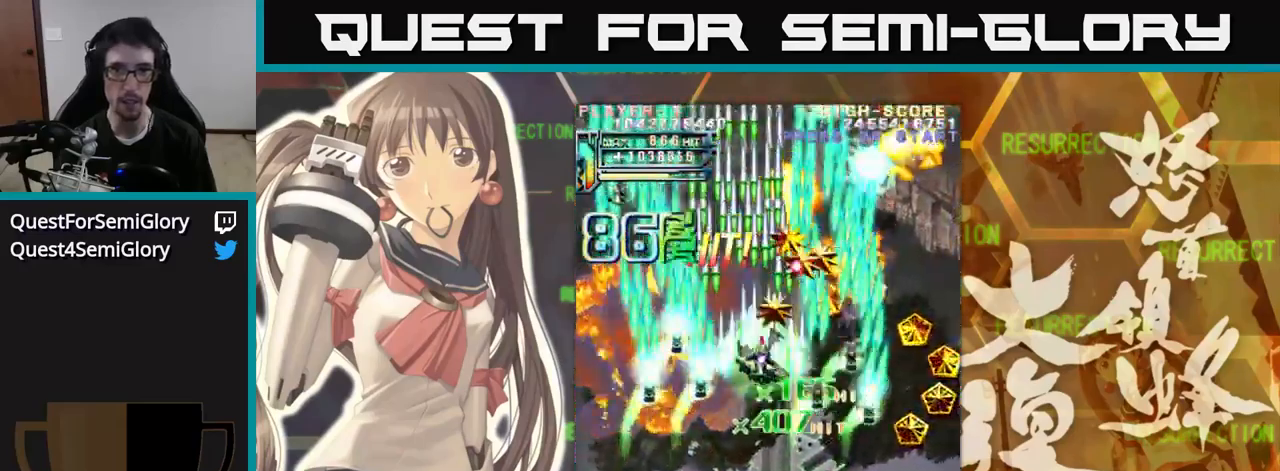
{"buttons": [], "left_stick": "down", "events": [[200, "left_stick", "down"]]}
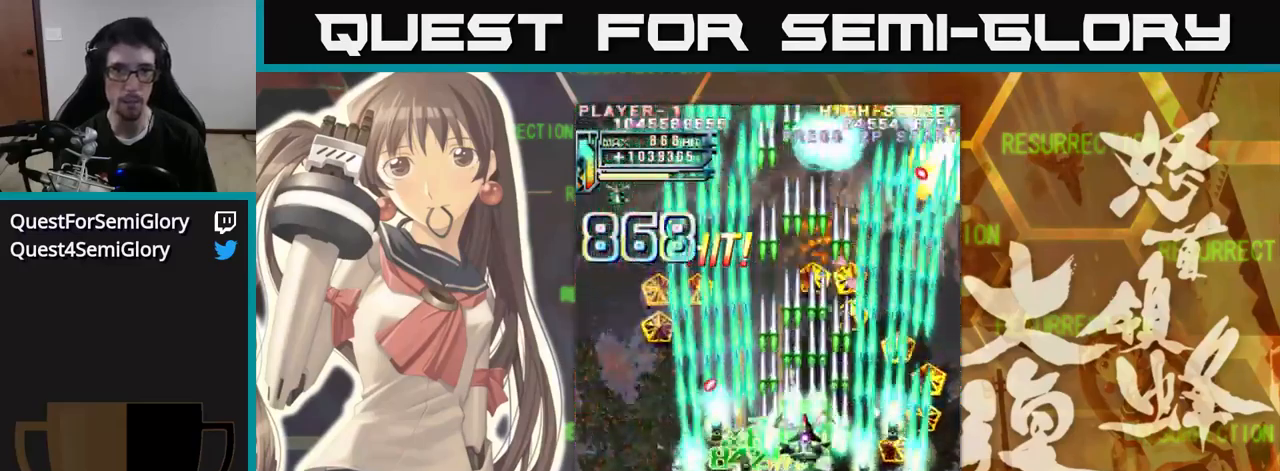
{"buttons": [], "left_stick": "down", "events": [[67, "left_stick", "down-left"], [167, "left_stick", "down"]]}
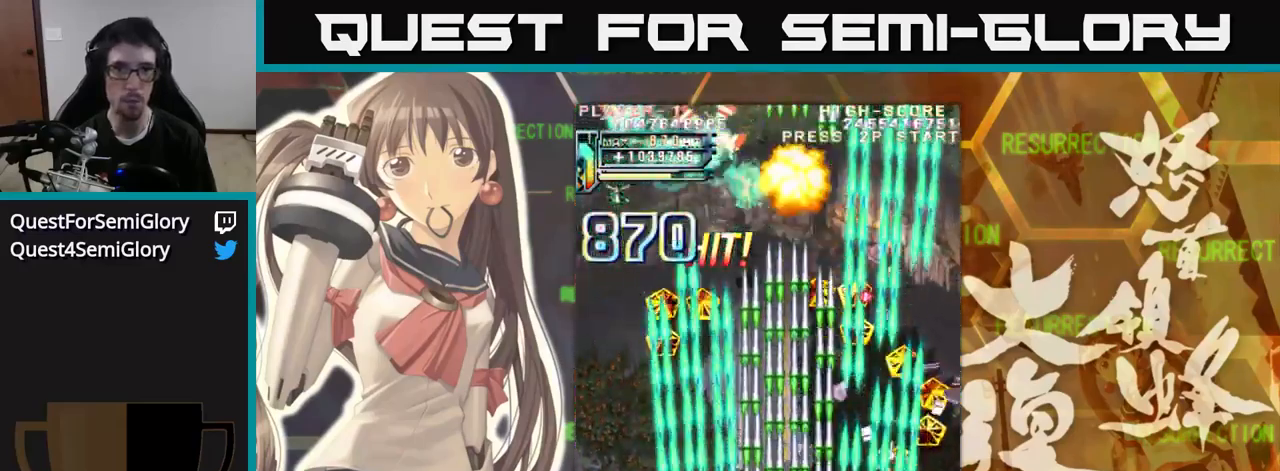
{"buttons": [], "left_stick": "center", "events": [[234, "left_stick", "center"]]}
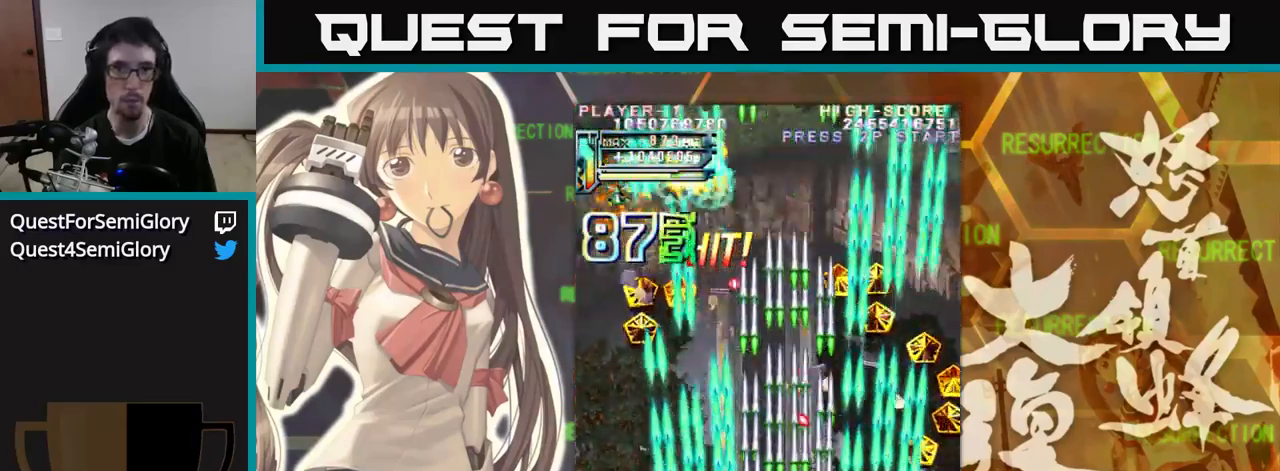
{"buttons": [], "left_stick": "center", "events": []}
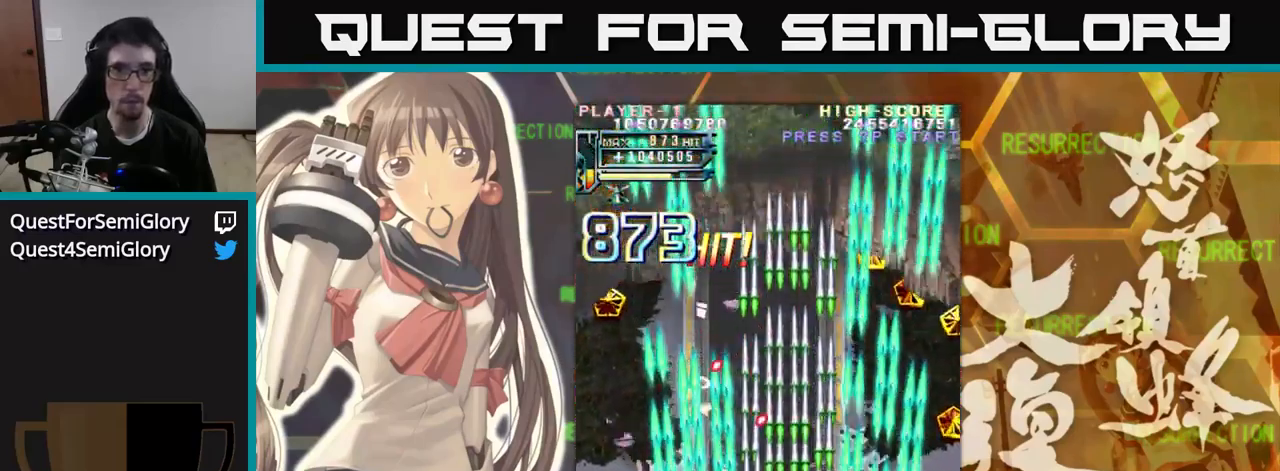
{"buttons": [], "left_stick": "left", "events": [[217, "left_stick", "right"], [267, "left_stick", "center"], [334, "left_stick", "left"]]}
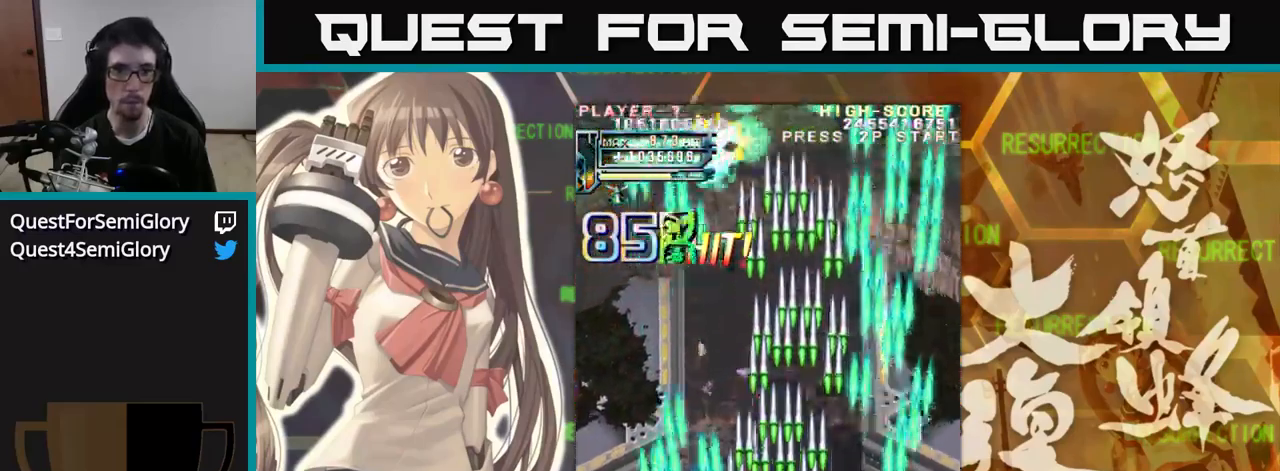
{"buttons": [], "left_stick": "left", "events": [[184, "left_stick", "center"], [250, "left_stick", "right"], [367, "left_stick", "down"], [450, "left_stick", "left"]]}
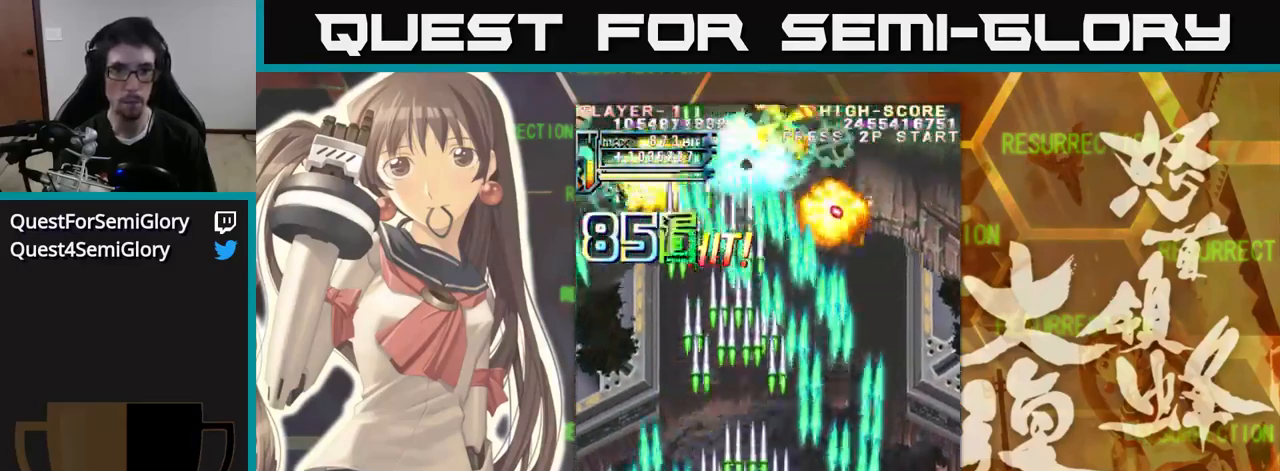
{"buttons": [], "left_stick": "right", "events": [[100, "left_stick", "right"], [300, "left_stick", "center"], [350, "left_stick", "left"], [500, "left_stick", "right"]]}
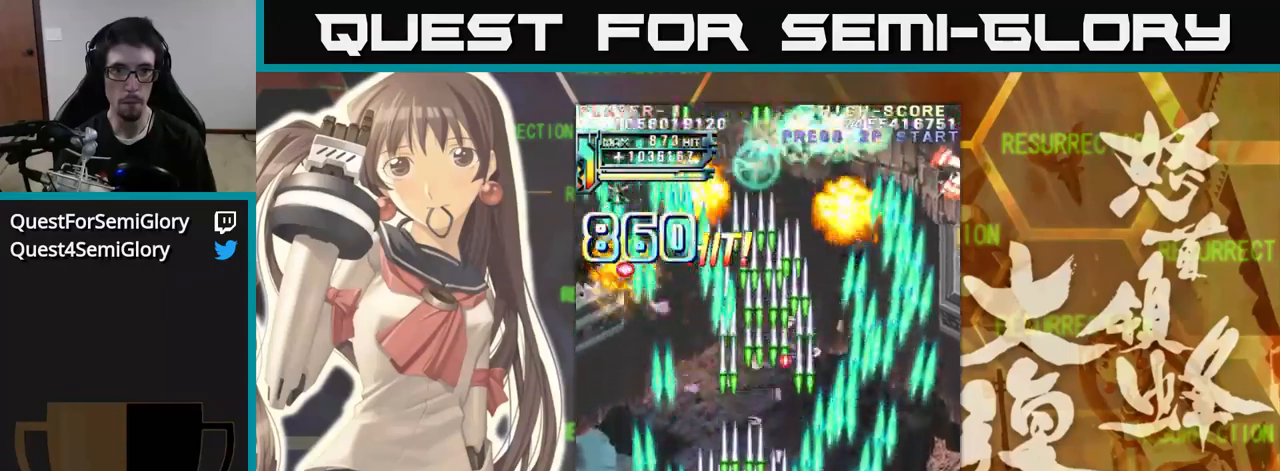
{"buttons": [], "left_stick": "center", "events": [[183, "left_stick", "left"], [333, "left_stick", "right"], [483, "left_stick", "center"]]}
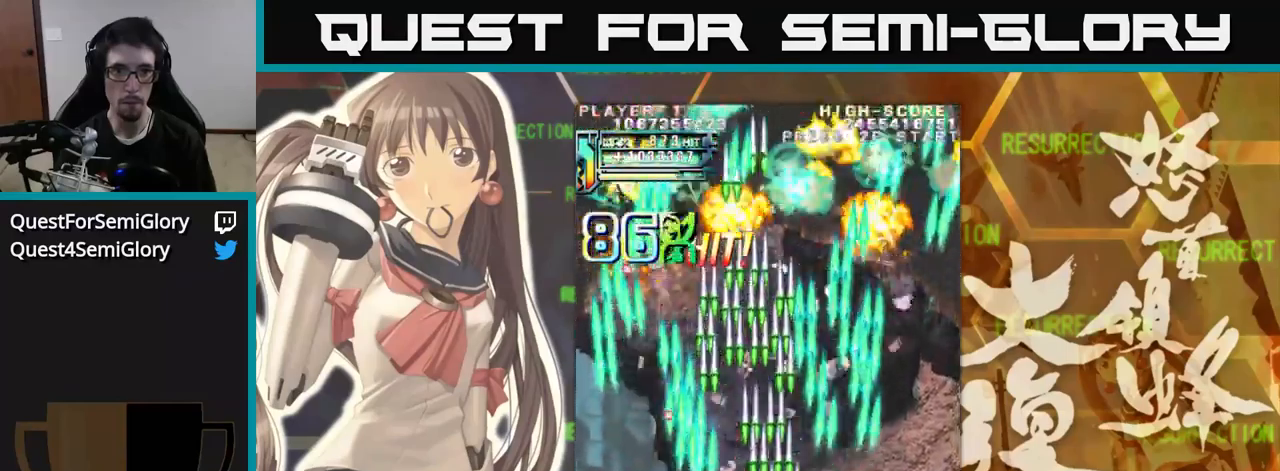
{"buttons": [], "left_stick": "left", "events": [[16, "left_stick", "left"], [400, "left_stick", "up"], [500, "left_stick", "left"]]}
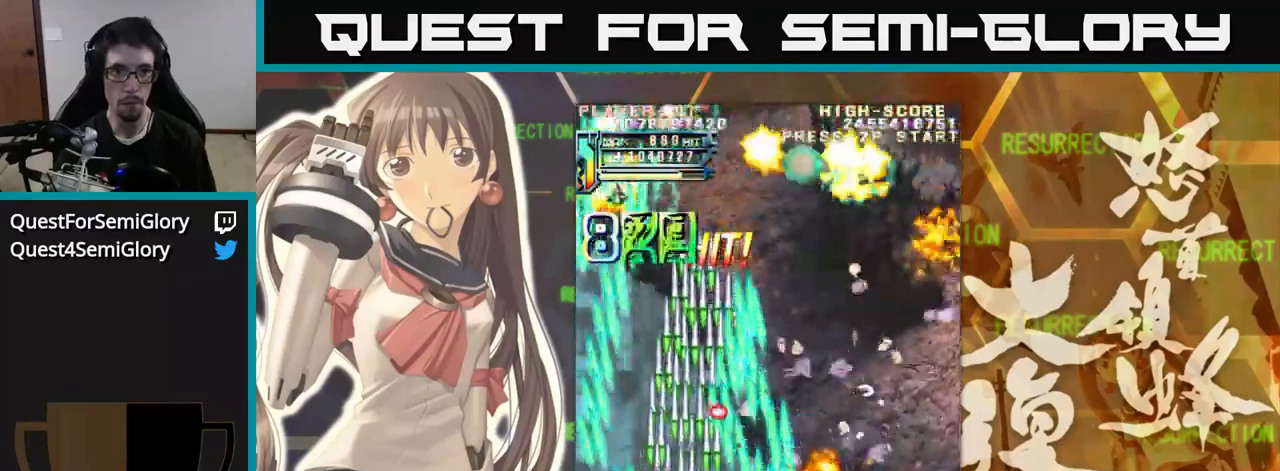
{"buttons": [], "left_stick": "left", "events": [[100, "left_stick", "down"], [150, "left_stick", "right"], [416, "left_stick", "left"]]}
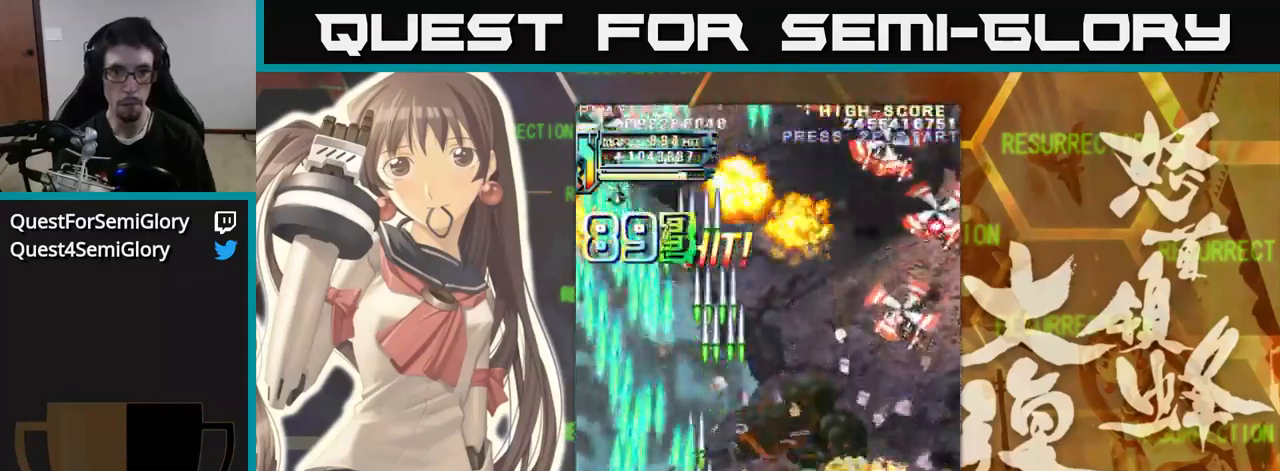
{"buttons": [], "left_stick": "right", "events": [[83, "left_stick", "right"]]}
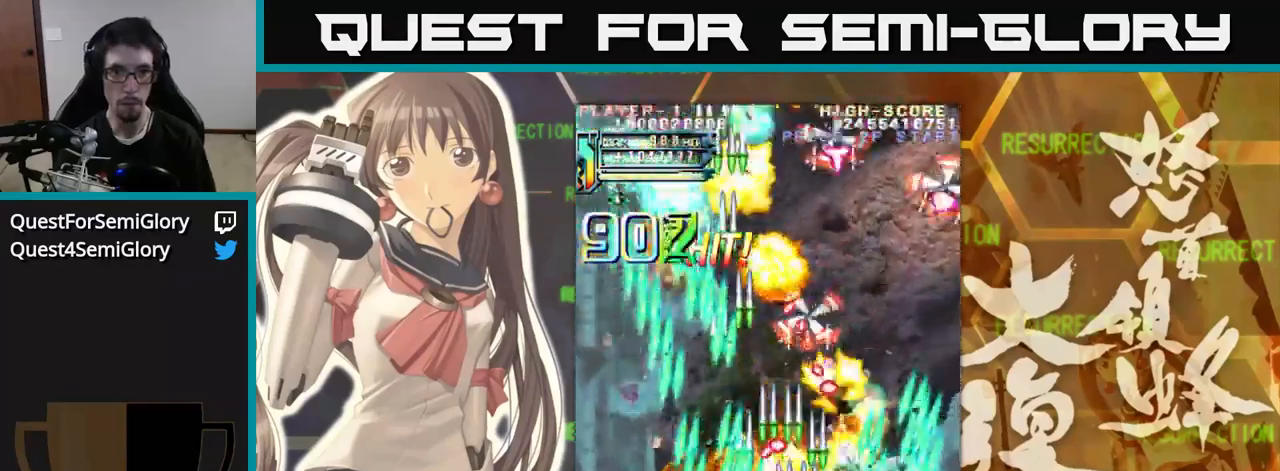
{"buttons": [], "left_stick": "right", "events": [[100, "left_stick", "center"], [150, "left_stick", "left"], [266, "left_stick", "center"], [316, "left_stick", "right"]]}
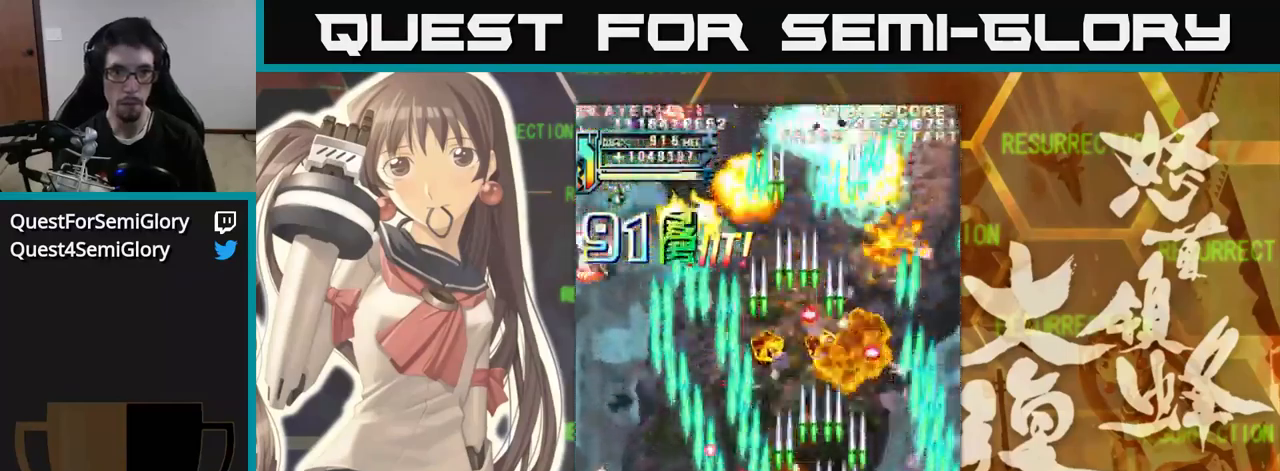
{"buttons": [], "left_stick": "left", "events": [[116, "left_stick", "left"], [366, "left_stick", "center"], [416, "left_stick", "left"]]}
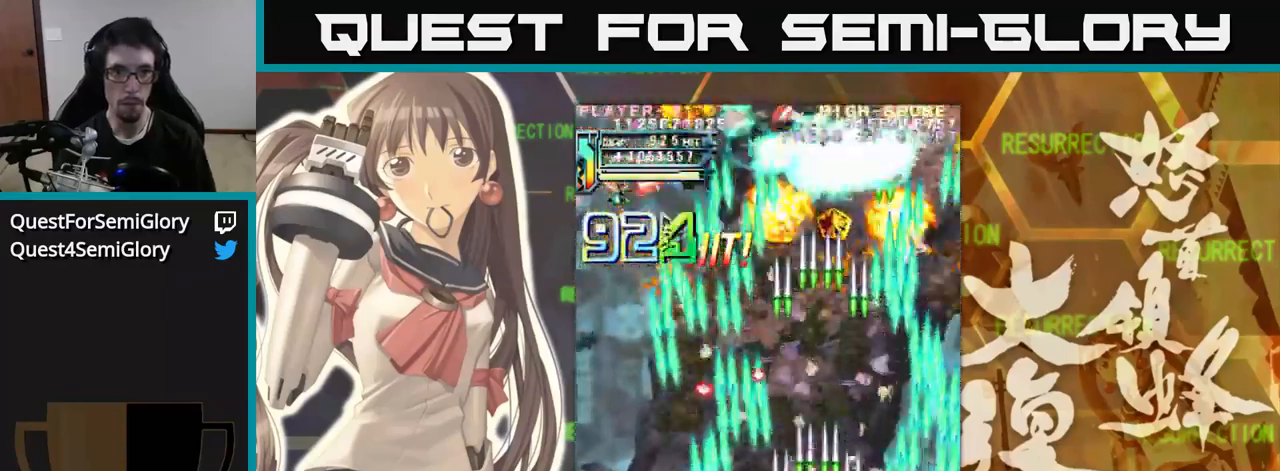
{"buttons": [], "left_stick": "right", "events": [[450, "left_stick", "right"]]}
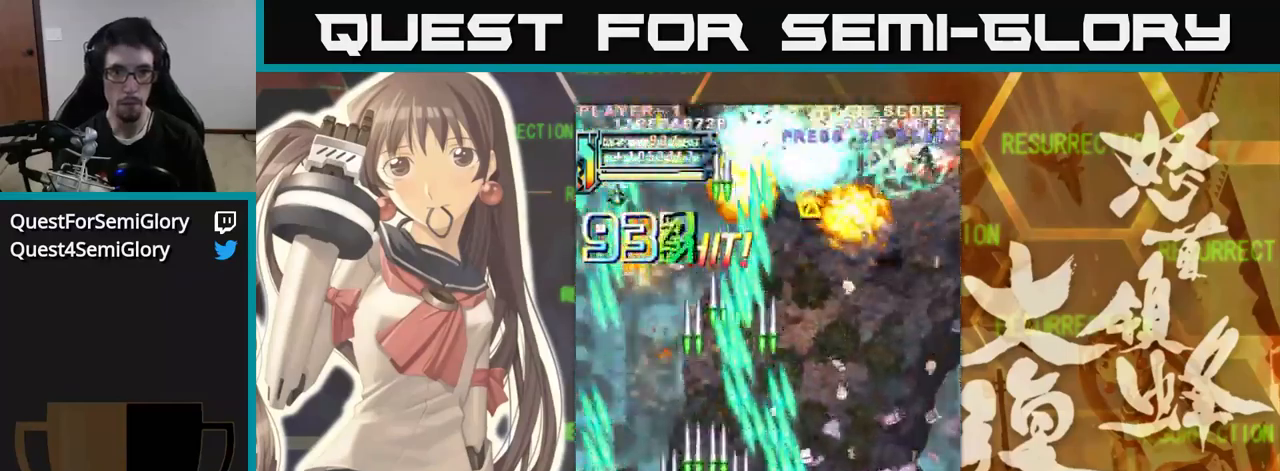
{"buttons": [], "left_stick": "left", "events": [[316, "left_stick", "center"], [366, "left_stick", "left"]]}
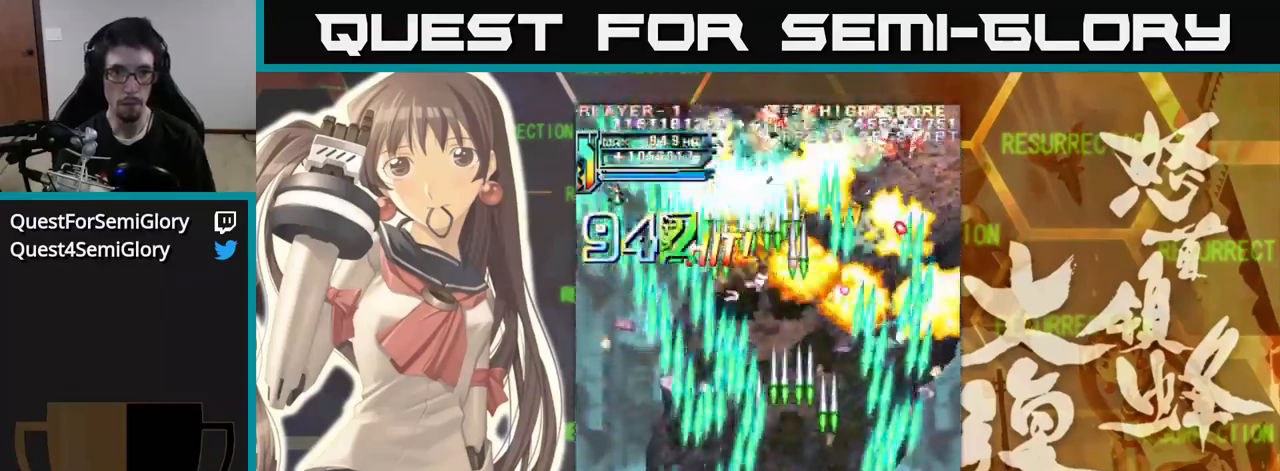
{"buttons": [], "left_stick": "right", "events": [[116, "left_stick", "right"]]}
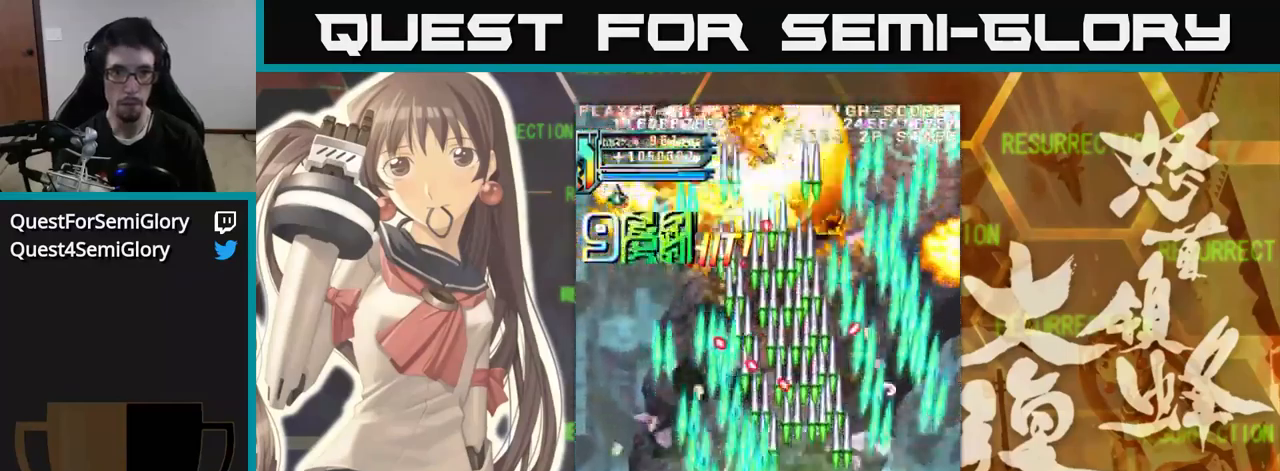
{"buttons": [], "left_stick": "left", "events": [[417, "left_stick", "center"], [467, "left_stick", "left"]]}
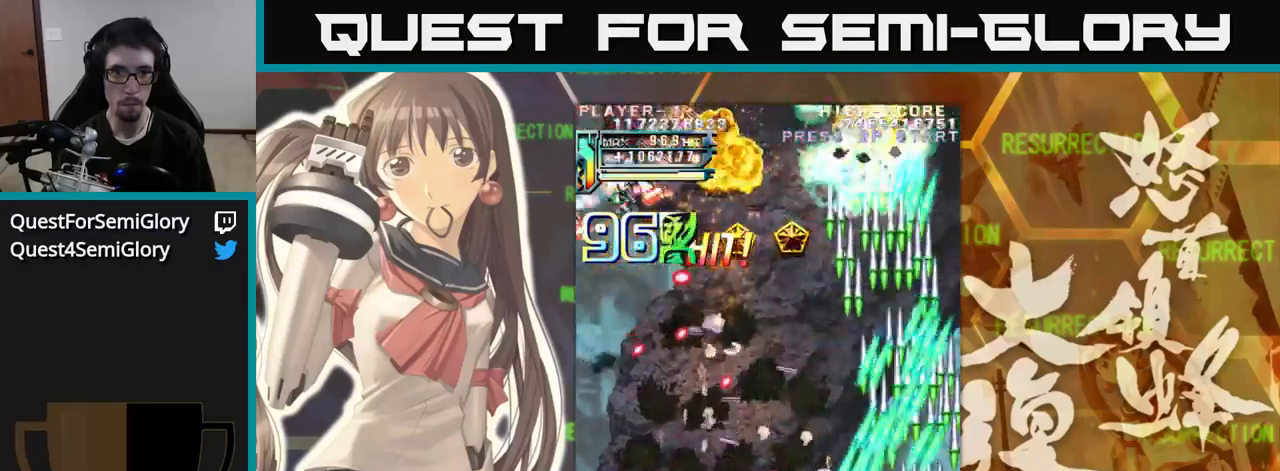
{"buttons": [], "left_stick": "up", "events": [[167, "left_stick", "center"], [333, "left_stick", "left"], [450, "left_stick", "up"]]}
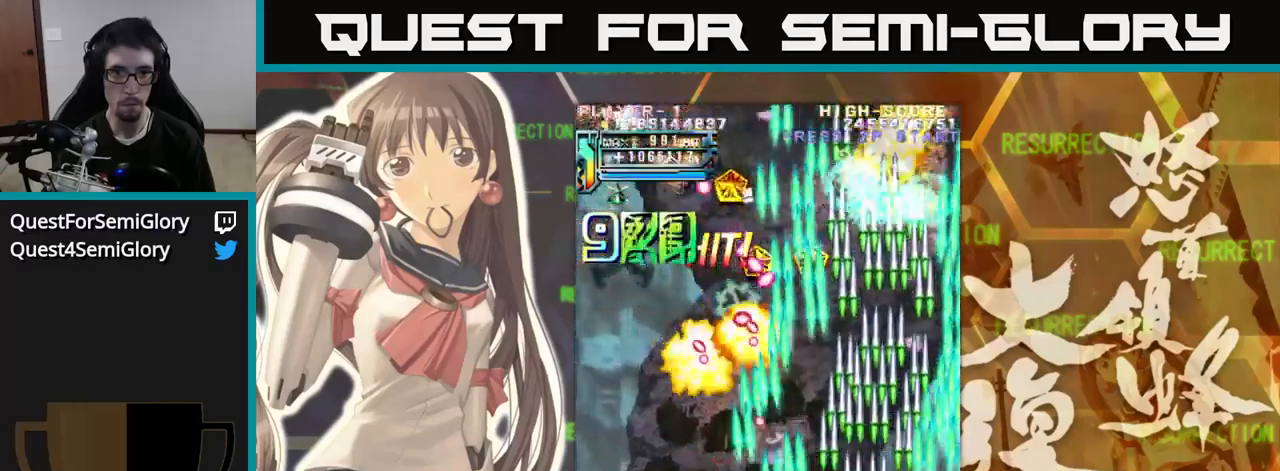
{"buttons": [], "left_stick": "left", "events": [[100, "left_stick", "left"], [217, "left_stick", "down-left"], [400, "left_stick", "left"]]}